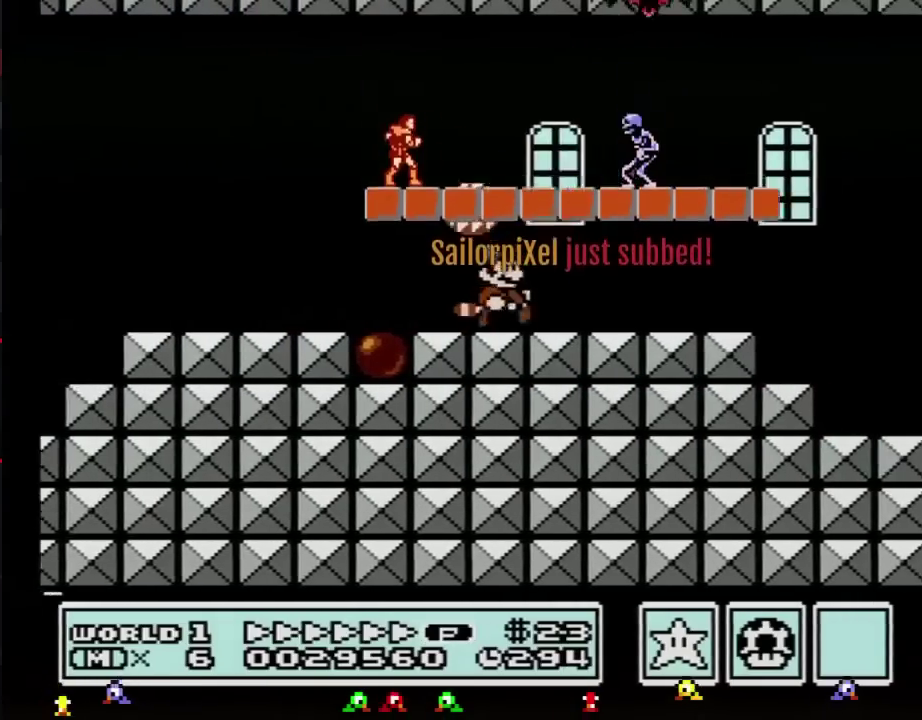
Gameplay with a controller (Nintendo layout); each line is a JSON object with the inputs held at the frame after it. "events" lists button and stick changes between this image and that frame as [ms after this image, input, new state], when the widget could be followed in between. Not read: L3 R3.
{"buttons": ["A", "B", "DPAD_RIGHT"], "events": [[250, "DPAD_DOWN", "down"], [283, "DPAD_RIGHT", "up"], [317, "A", "down"], [350, "DPAD_RIGHT", "down"], [383, "DPAD_DOWN", "up"]]}
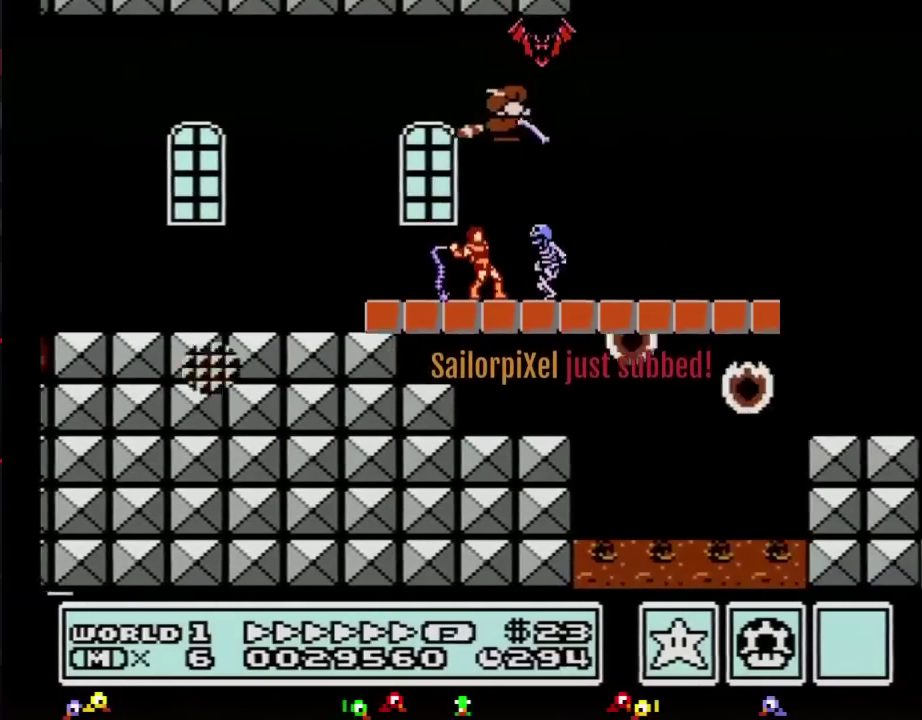
{"buttons": ["B", "DPAD_RIGHT"], "events": [[250, "A", "up"], [317, "A", "down"], [384, "A", "up"], [451, "A", "down"], [501, "A", "up"]]}
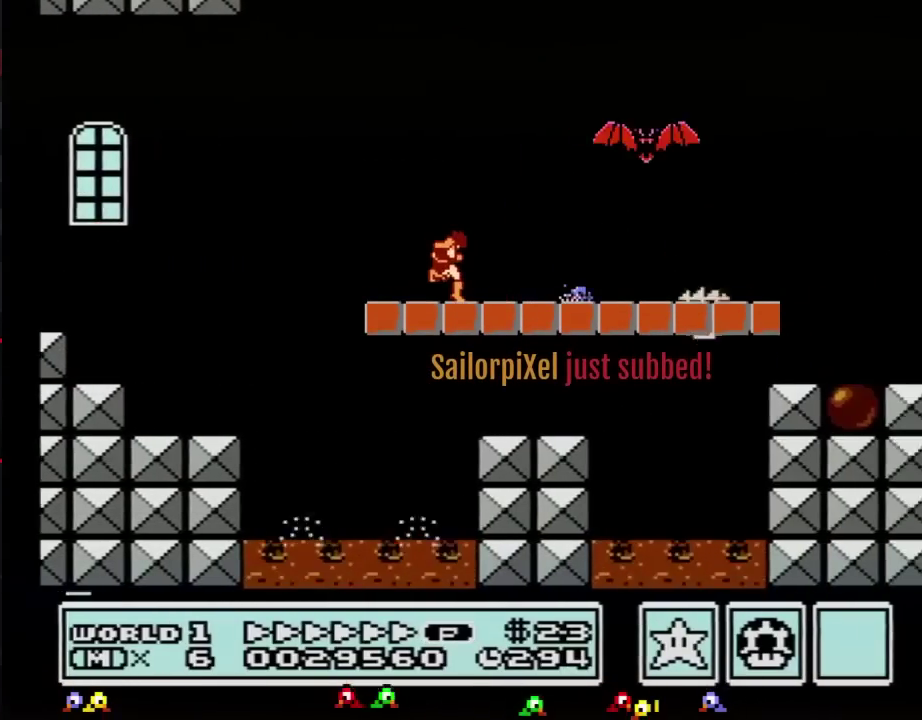
{"buttons": ["B", "DPAD_RIGHT"], "events": [[66, "A", "down"], [133, "A", "up"], [183, "A", "down"], [250, "A", "up"], [417, "A", "down"], [467, "A", "up"]]}
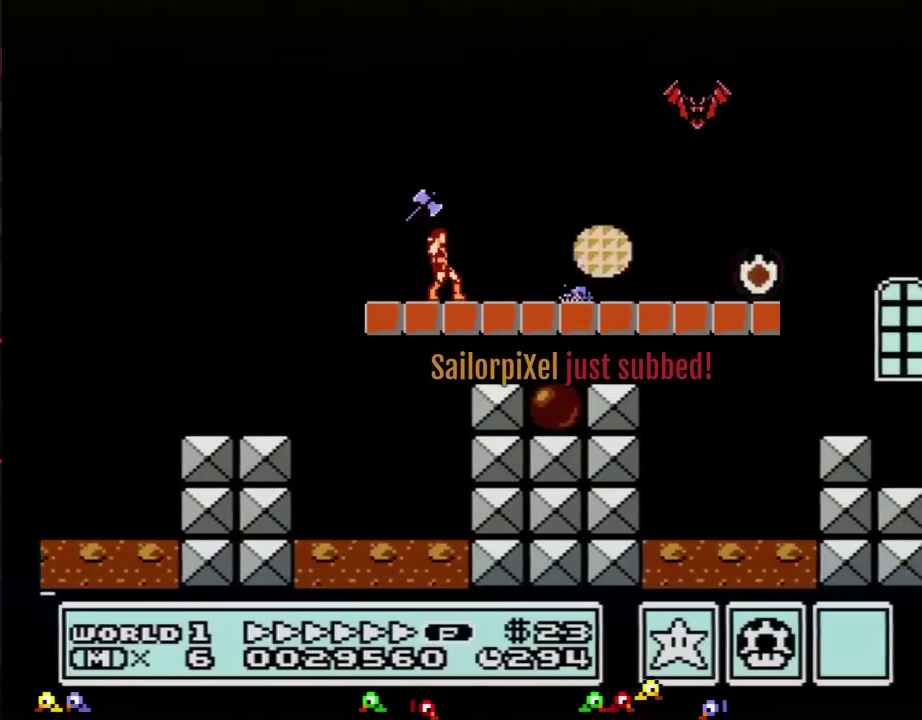
{"buttons": ["B", "DPAD_RIGHT"], "events": [[34, "A", "down"], [100, "A", "up"], [167, "A", "down"], [217, "A", "up"], [284, "A", "down"], [351, "A", "up"], [417, "A", "down"], [467, "A", "up"]]}
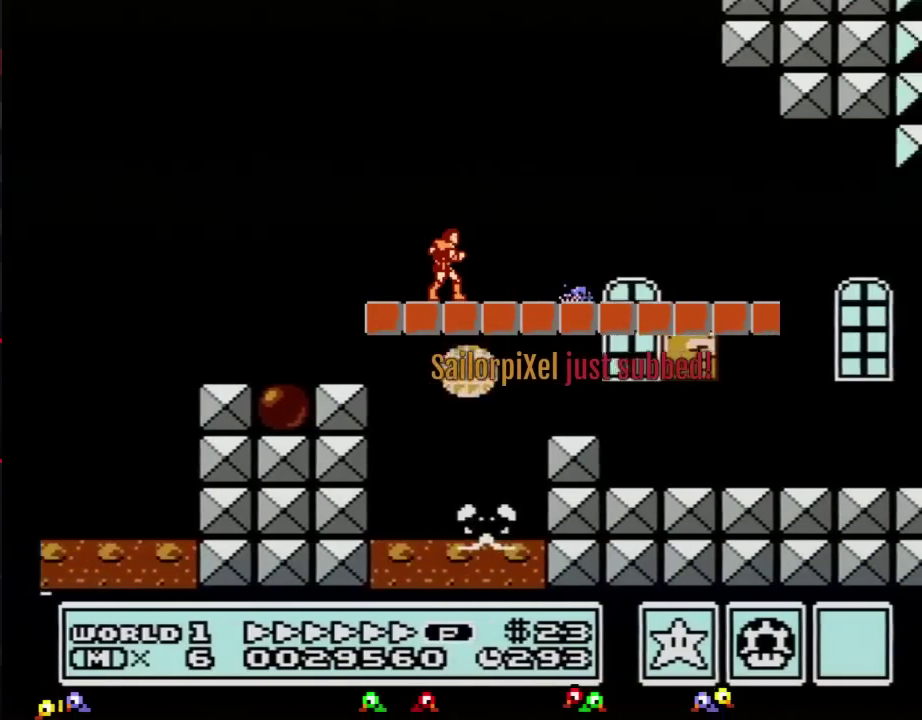
{"buttons": ["B", "DPAD_RIGHT"], "events": [[33, "A", "down"], [100, "A", "up"], [167, "A", "down"], [217, "A", "up"], [283, "A", "down"], [467, "A", "up"]]}
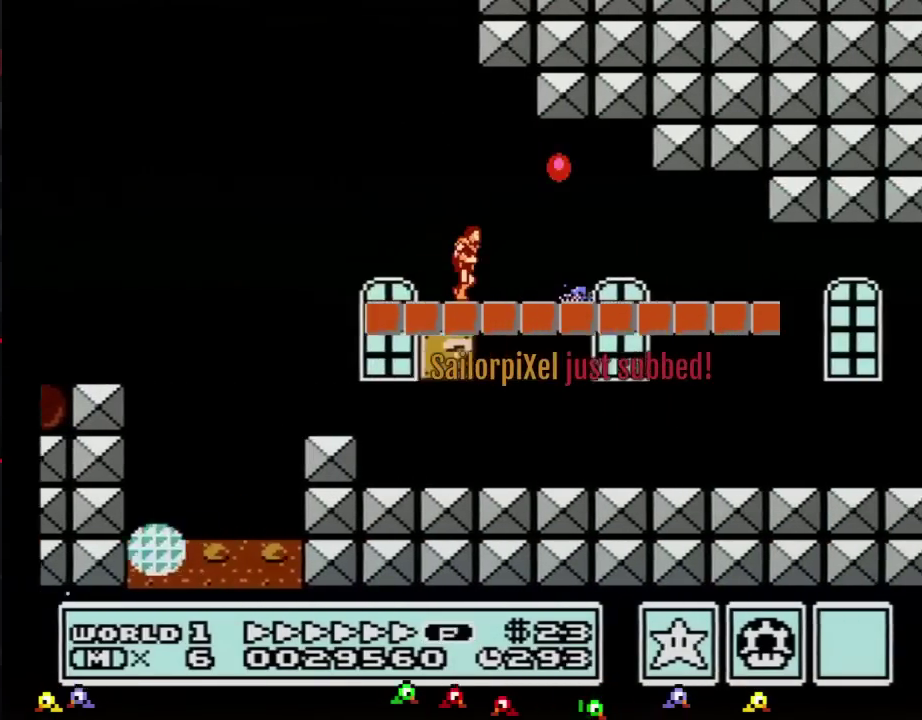
{"buttons": ["B", "DPAD_RIGHT"], "events": []}
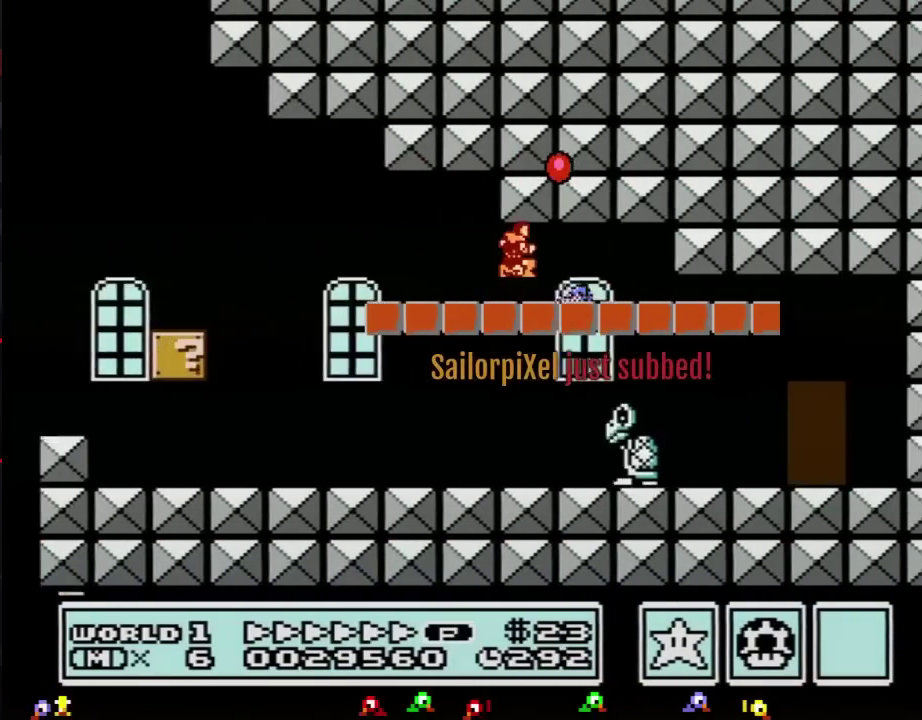
{"buttons": ["B", "DPAD_RIGHT"], "events": []}
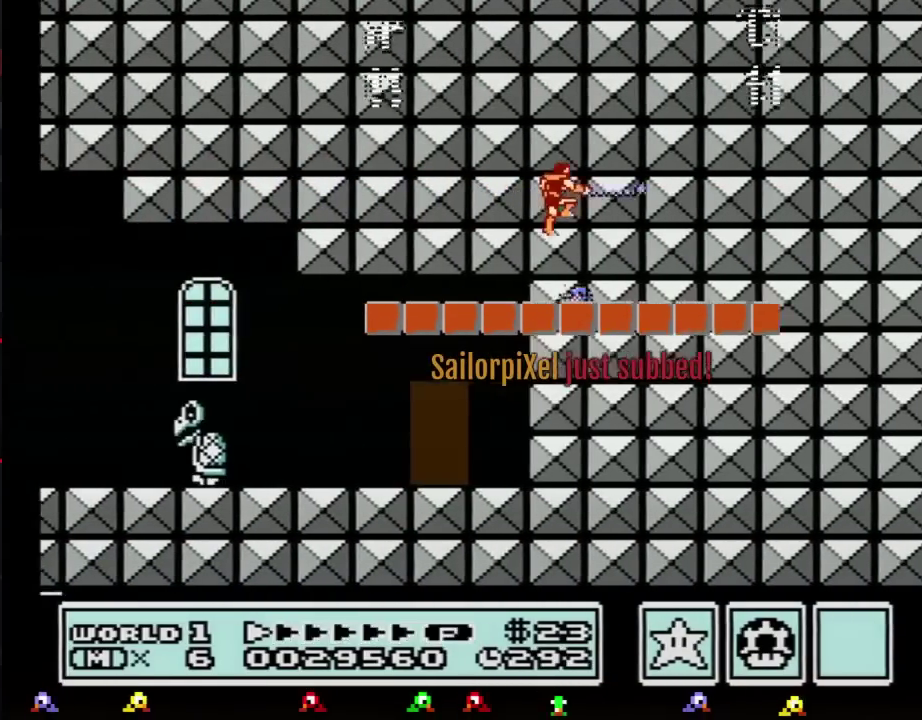
{"buttons": ["B", "DPAD_UP"], "events": [[434, "DPAD_RIGHT", "up"], [501, "DPAD_UP", "down"]]}
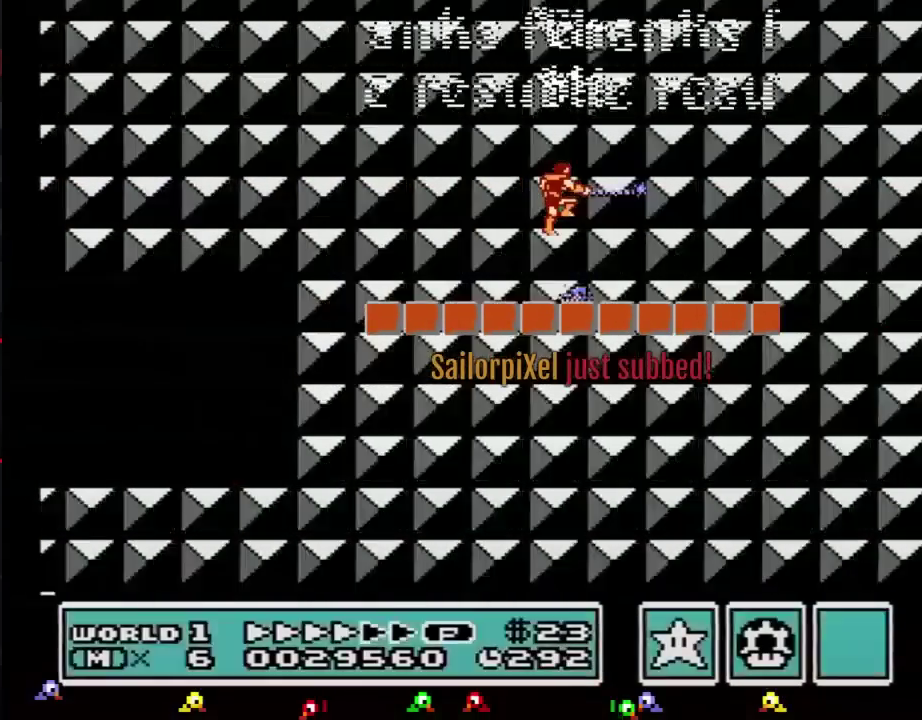
{"buttons": ["B"], "events": [[100, "DPAD_UP", "up"], [150, "DPAD_UP", "down"], [467, "DPAD_UP", "up"]]}
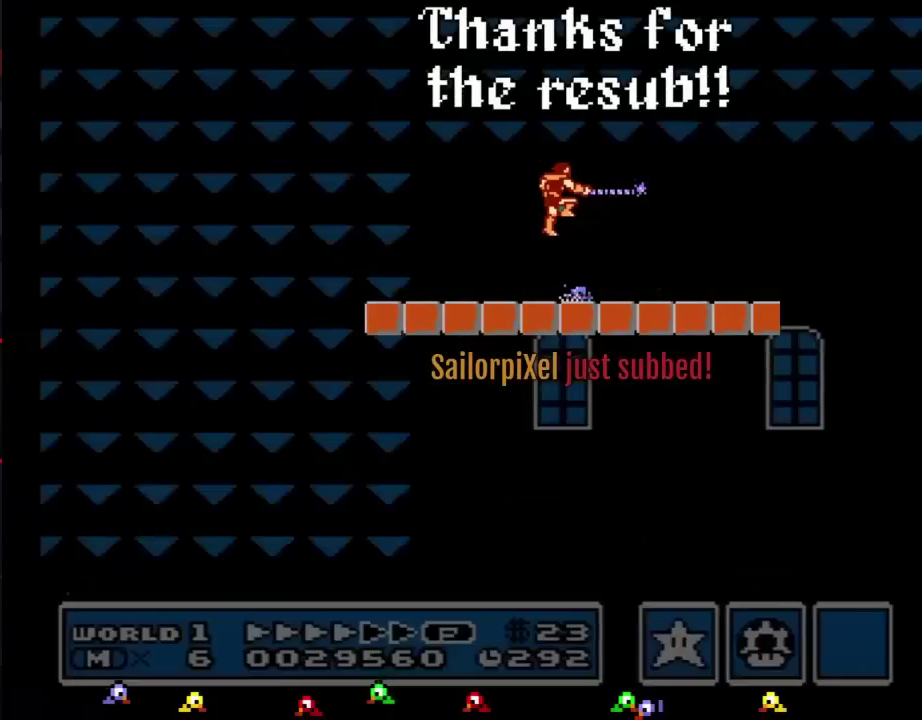
{"buttons": ["B", "DPAD_RIGHT"], "events": [[67, "B", "up"], [67, "DPAD_RIGHT", "down"], [134, "B", "down"]]}
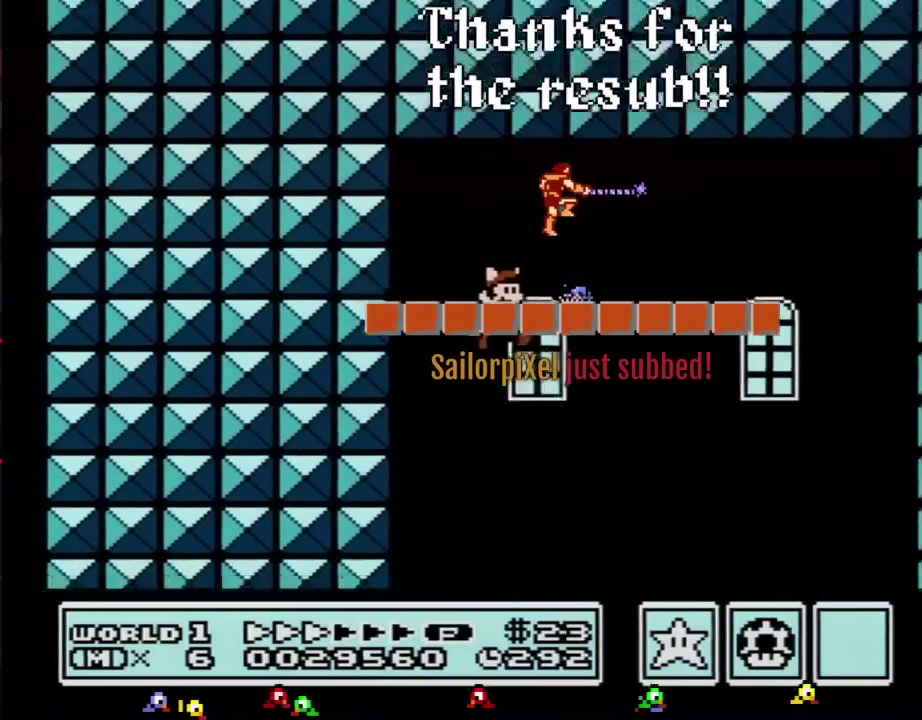
{"buttons": ["B", "DPAD_RIGHT"], "events": []}
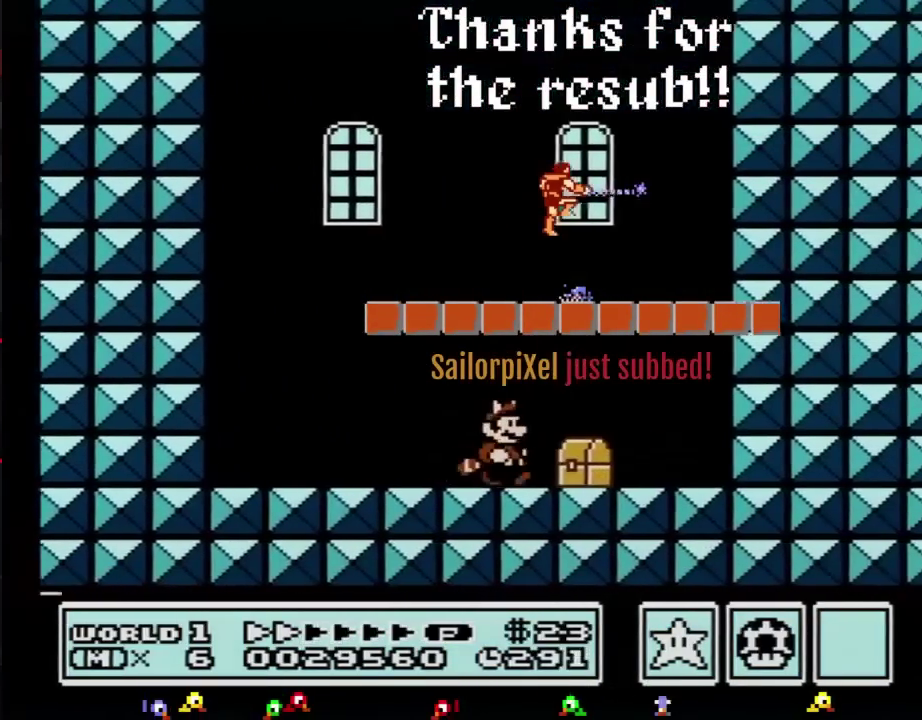
{"buttons": ["A", "B", "DPAD_DOWN"], "events": [[467, "A", "down"], [467, "DPAD_DOWN", "down"], [467, "DPAD_RIGHT", "up"]]}
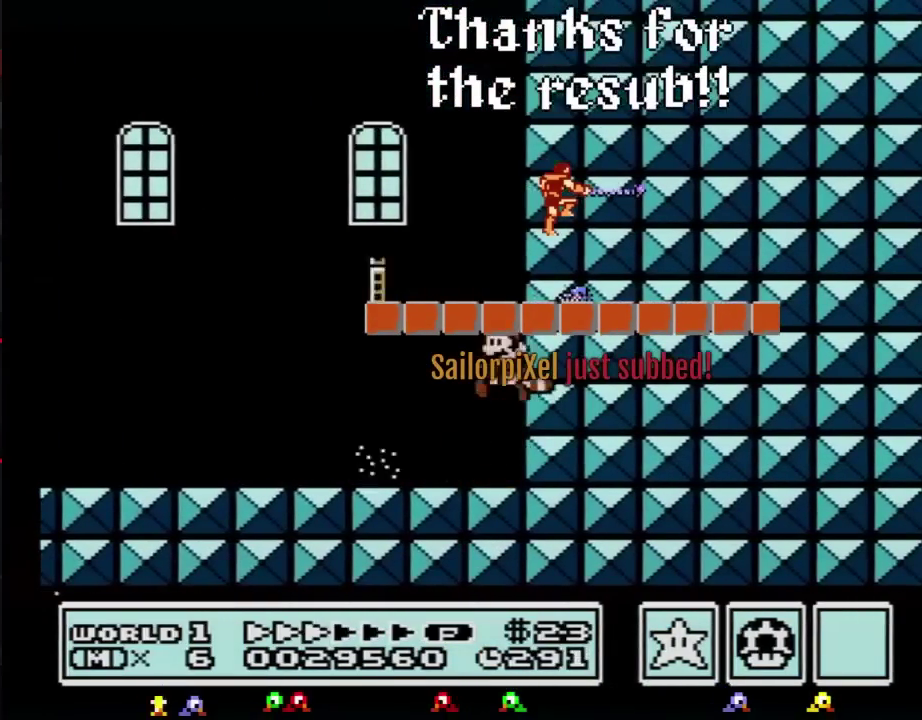
{"buttons": [], "events": [[33, "DPAD_DOWN", "up"], [66, "DPAD_LEFT", "down"], [250, "B", "up"], [283, "A", "up"], [433, "DPAD_LEFT", "up"]]}
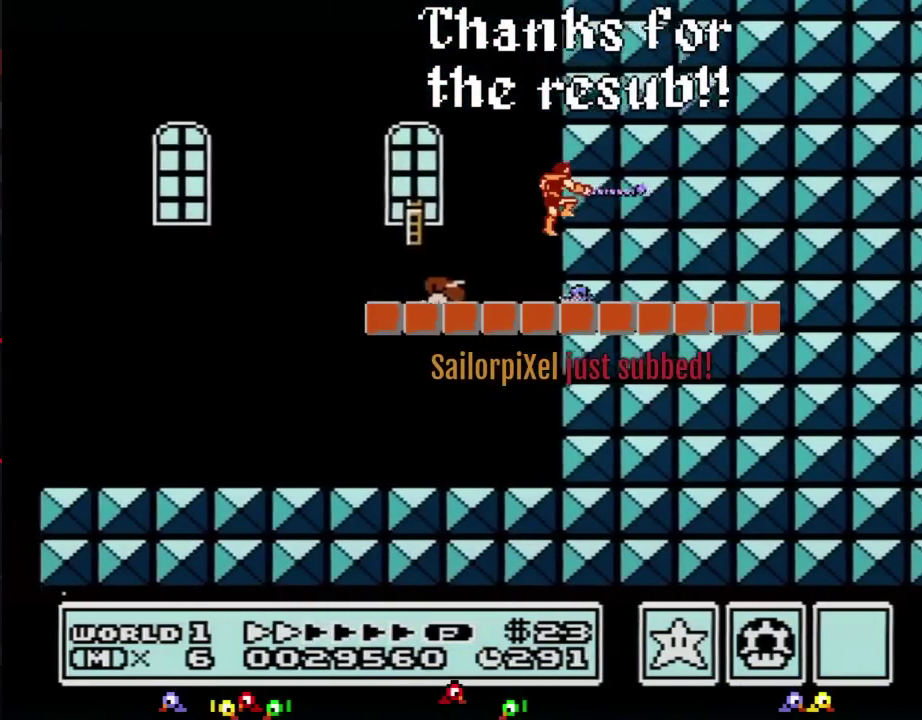
{"buttons": [], "events": [[284, "DPAD_DOWN", "down"], [317, "A", "down"], [317, "B", "down"], [401, "A", "up"], [401, "B", "up"], [401, "DPAD_DOWN", "up"]]}
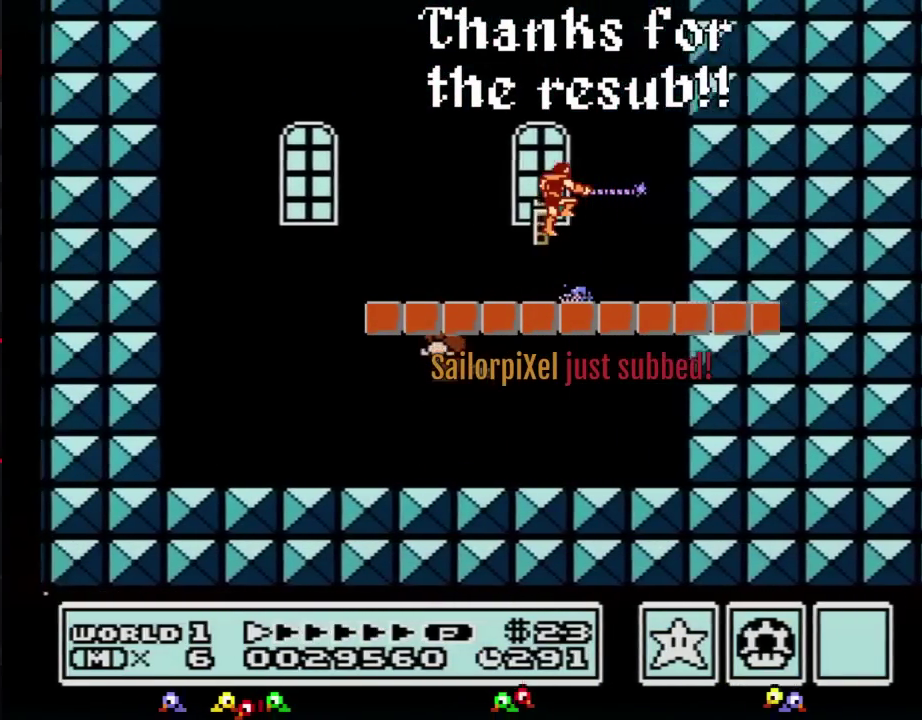
{"buttons": [], "events": [[317, "B", "down"], [317, "DPAD_DOWN", "down"], [333, "A", "down"], [400, "A", "up"], [400, "B", "up"], [400, "DPAD_DOWN", "up"]]}
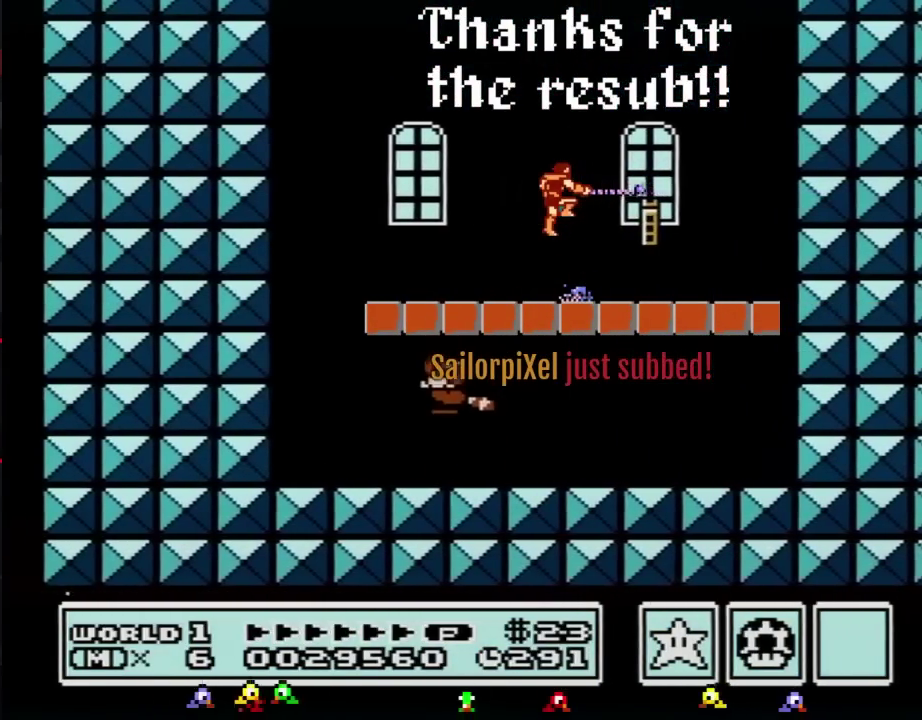
{"buttons": [], "events": [[284, "B", "down"], [317, "DPAD_DOWN", "down"], [351, "B", "up"], [367, "DPAD_DOWN", "up"]]}
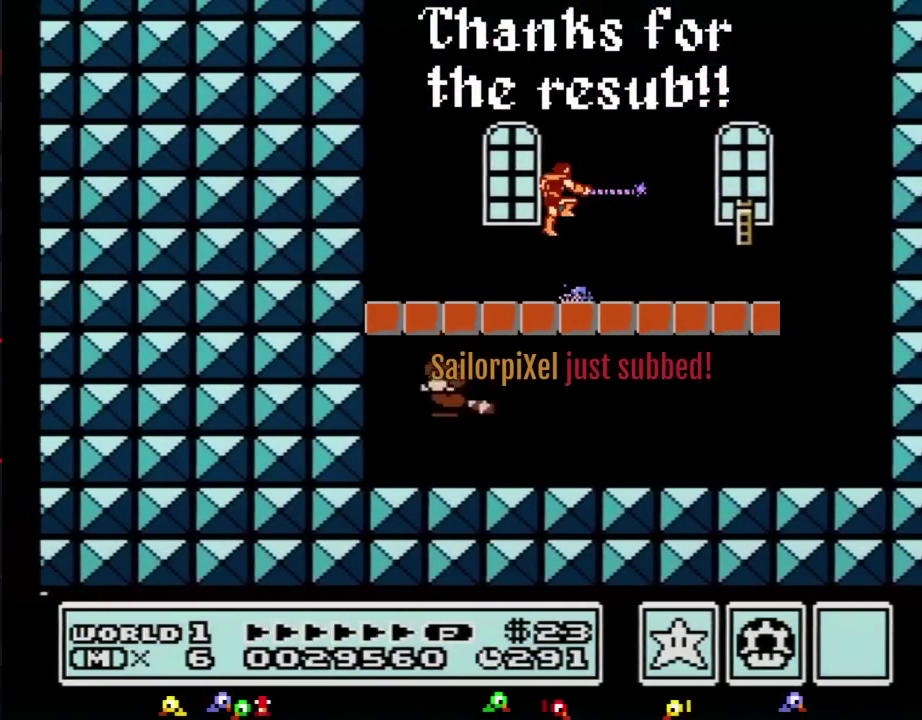
{"buttons": ["DPAD_RIGHT"], "events": [[250, "DPAD_RIGHT", "down"]]}
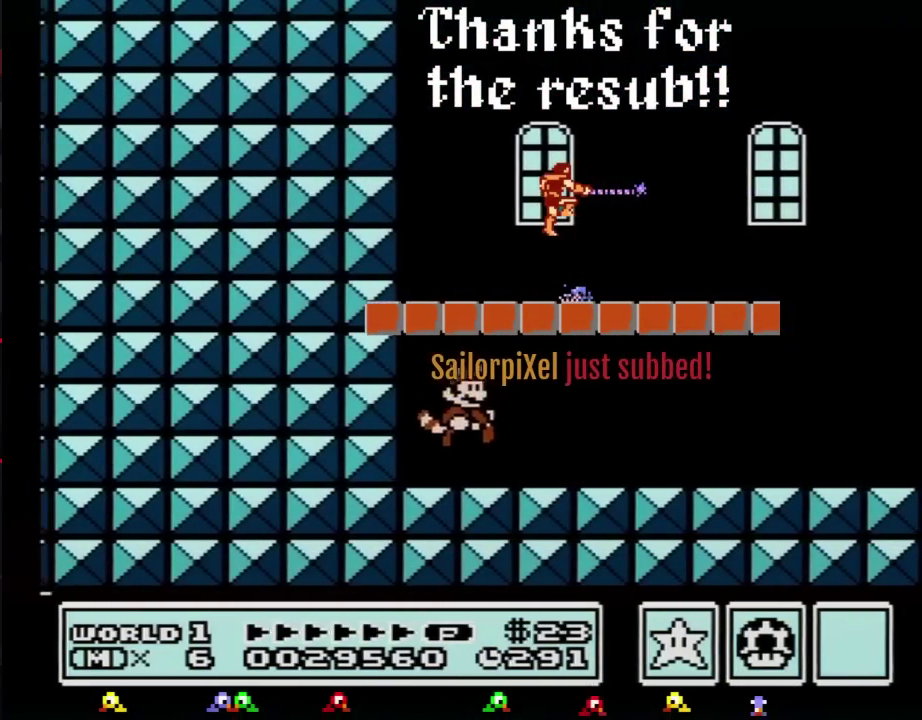
{"buttons": [], "events": [[67, "DPAD_RIGHT", "up"], [184, "B", "down"], [217, "DPAD_DOWN", "down"], [250, "B", "up"], [284, "DPAD_DOWN", "up"]]}